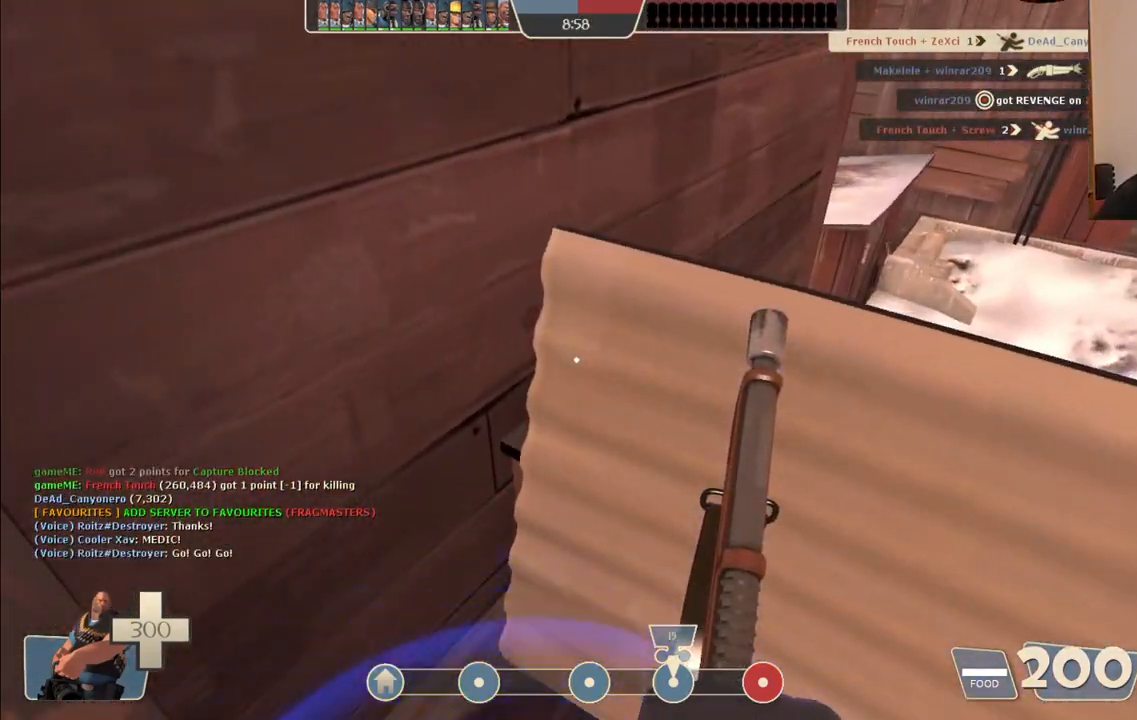
Gameplay with a controller (PlayStation layout); each line is a JSON object with the inputs held at the frame after it (dt_ms = milliseconds from this image to that frame). "events" lists button and stick changes between this image and that frame as [ms after this image, input, new state], when the widget could be followed in between.
{"dt_ms": 500, "buttons": [], "left_stick": "center", "right_stick": "center", "events": []}
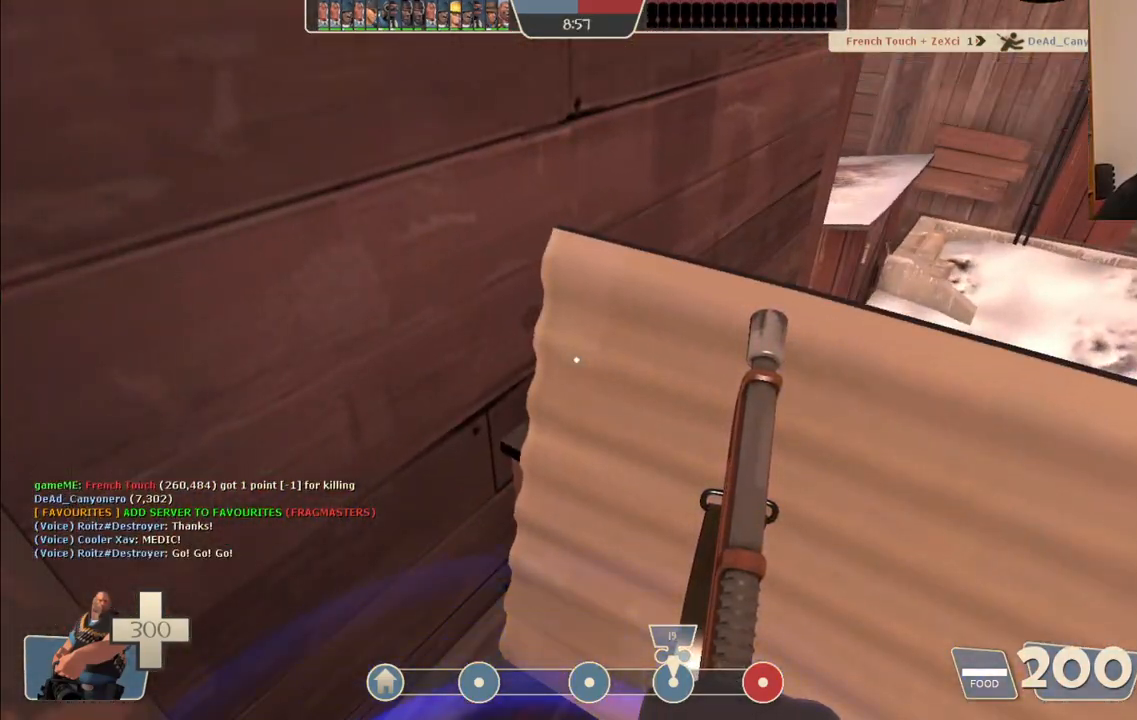
{"dt_ms": 500, "buttons": [], "left_stick": "center", "right_stick": "center", "events": []}
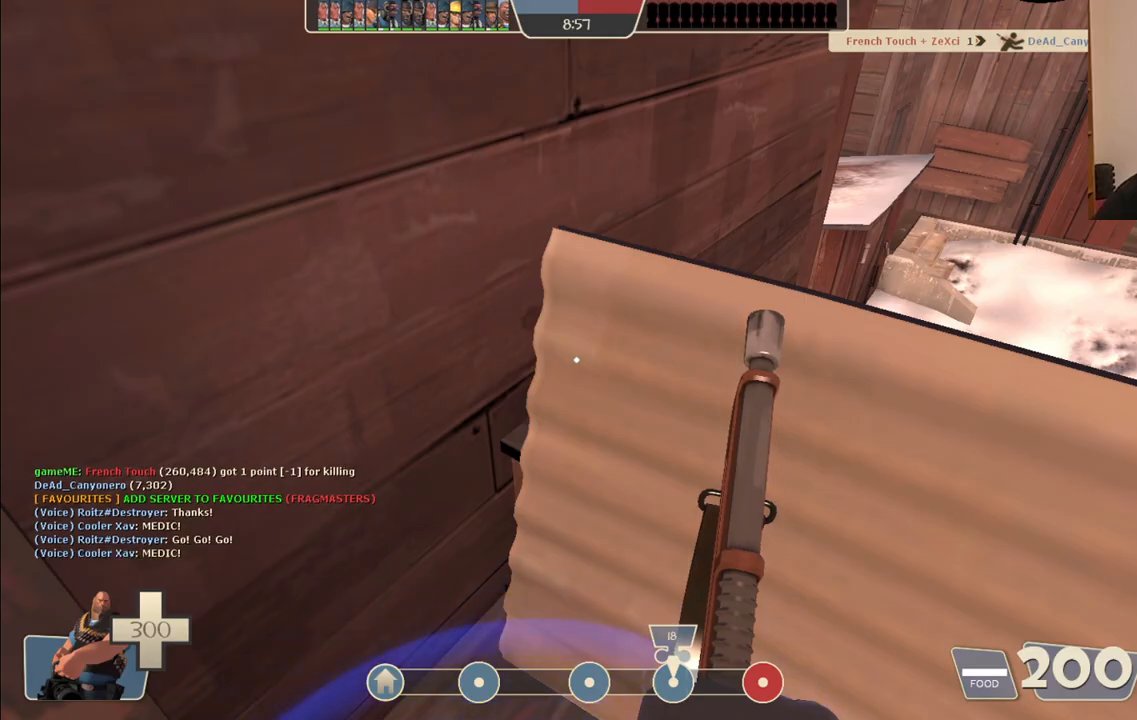
{"dt_ms": 500, "buttons": [], "left_stick": "center", "right_stick": "center", "events": []}
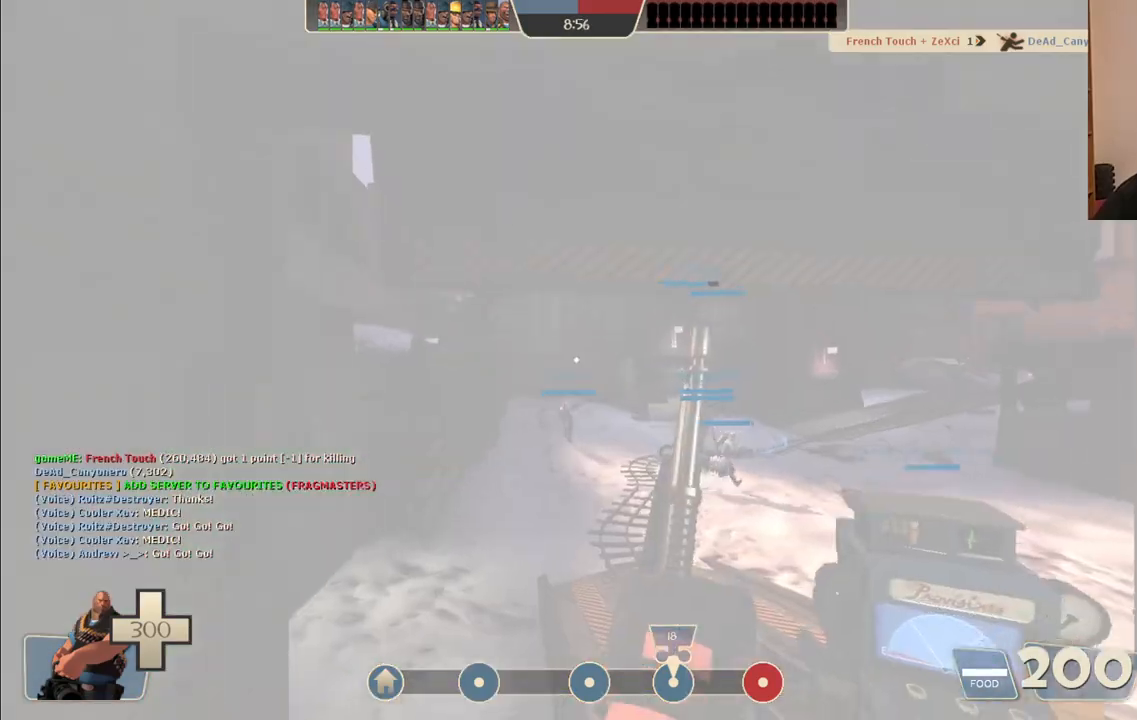
{"dt_ms": 500, "buttons": [], "left_stick": "up", "right_stick": "right", "events": [[433, "left_stick", "up"], [500, "right_stick", "right"]]}
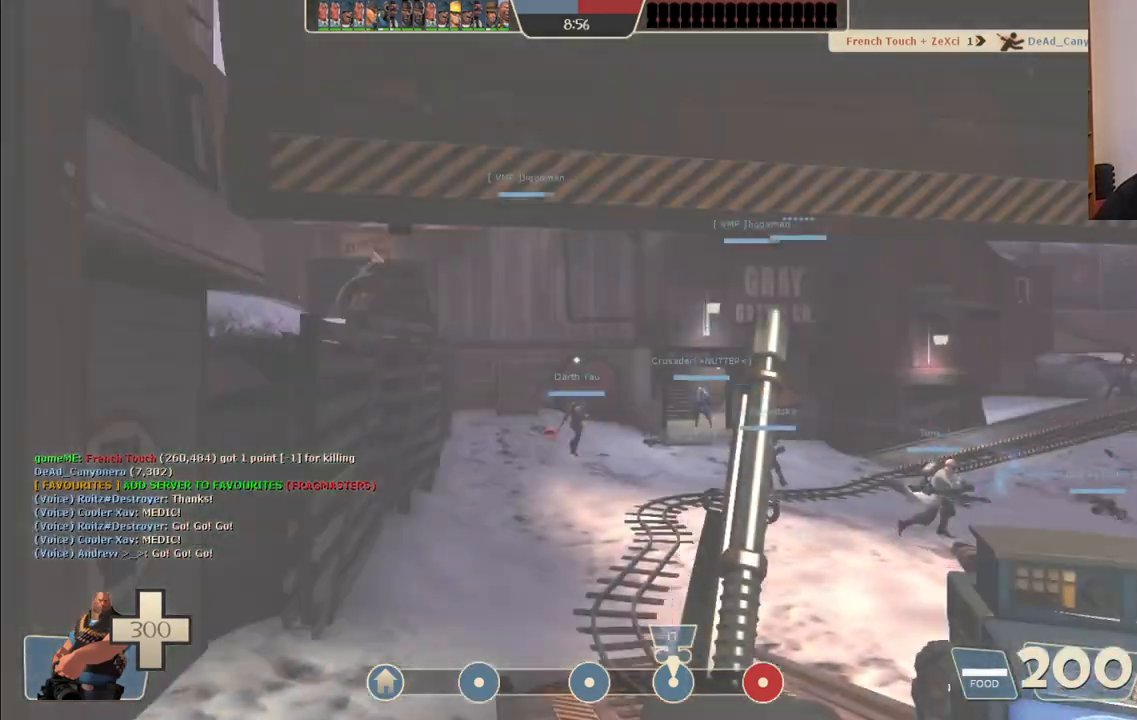
{"dt_ms": 500, "buttons": [], "left_stick": "up-left", "right_stick": "center", "events": [[167, "right_stick", "center"], [400, "left_stick", "up-left"]]}
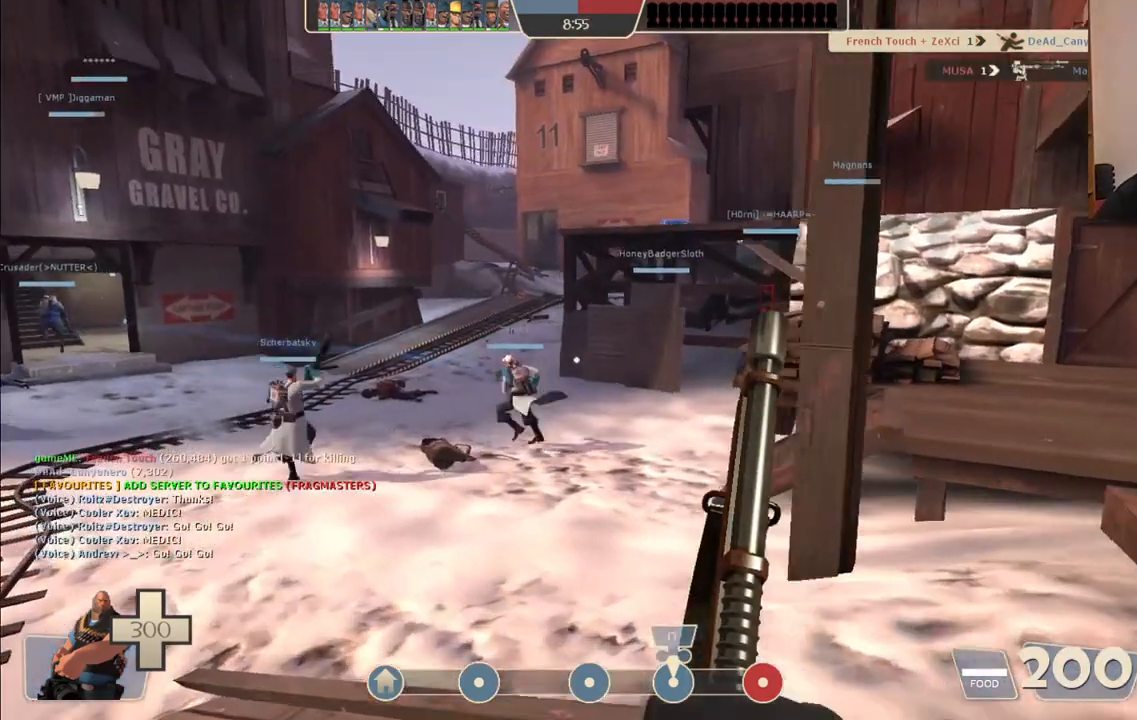
{"dt_ms": 500, "buttons": [], "left_stick": "up-left", "right_stick": "center", "events": []}
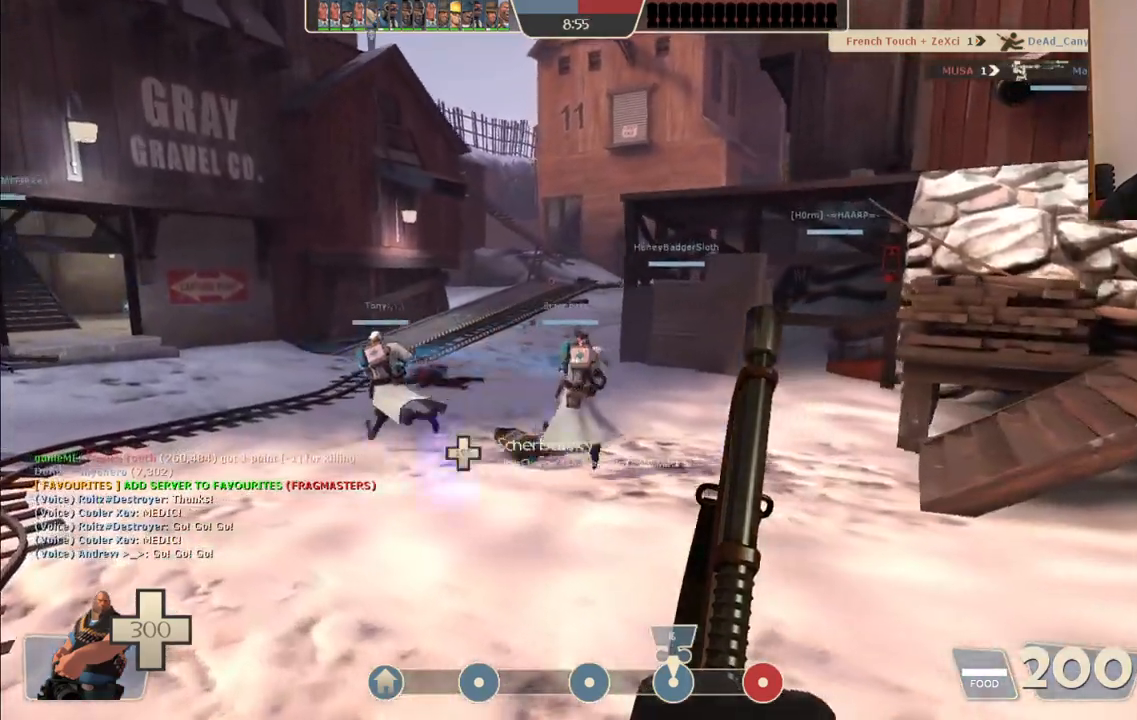
{"dt_ms": 500, "buttons": [], "left_stick": "up-left", "right_stick": "right", "events": [[467, "right_stick", "right"]]}
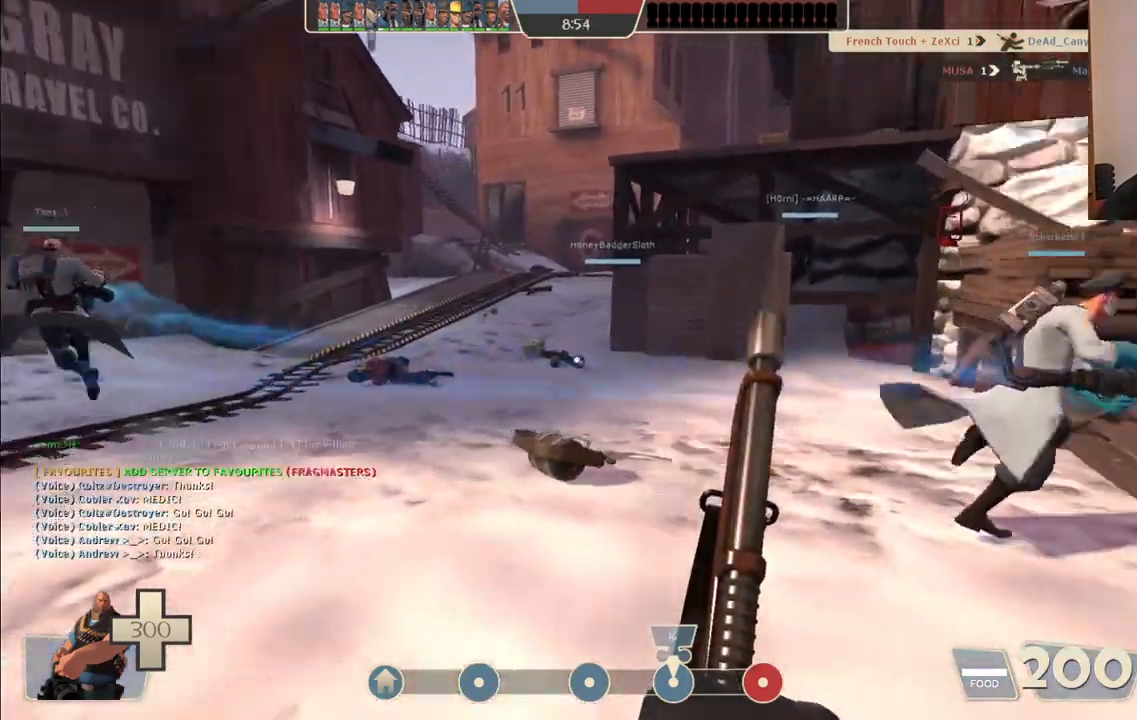
{"dt_ms": 500, "buttons": [], "left_stick": "down-left", "right_stick": "right", "events": [[133, "left_stick", "down-left"]]}
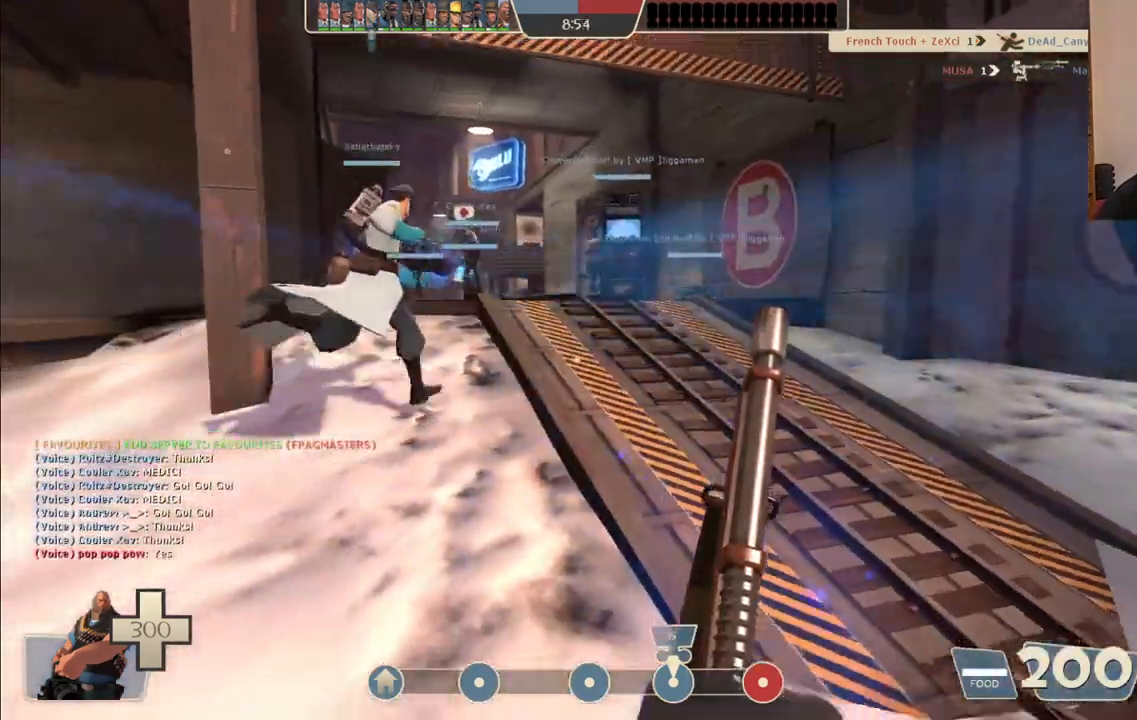
{"dt_ms": 500, "buttons": [], "left_stick": "up-left", "right_stick": "center", "events": [[33, "right_stick", "center"], [167, "left_stick", "left"], [183, "right_stick", "left"], [350, "left_stick", "up-left"], [383, "right_stick", "center"]]}
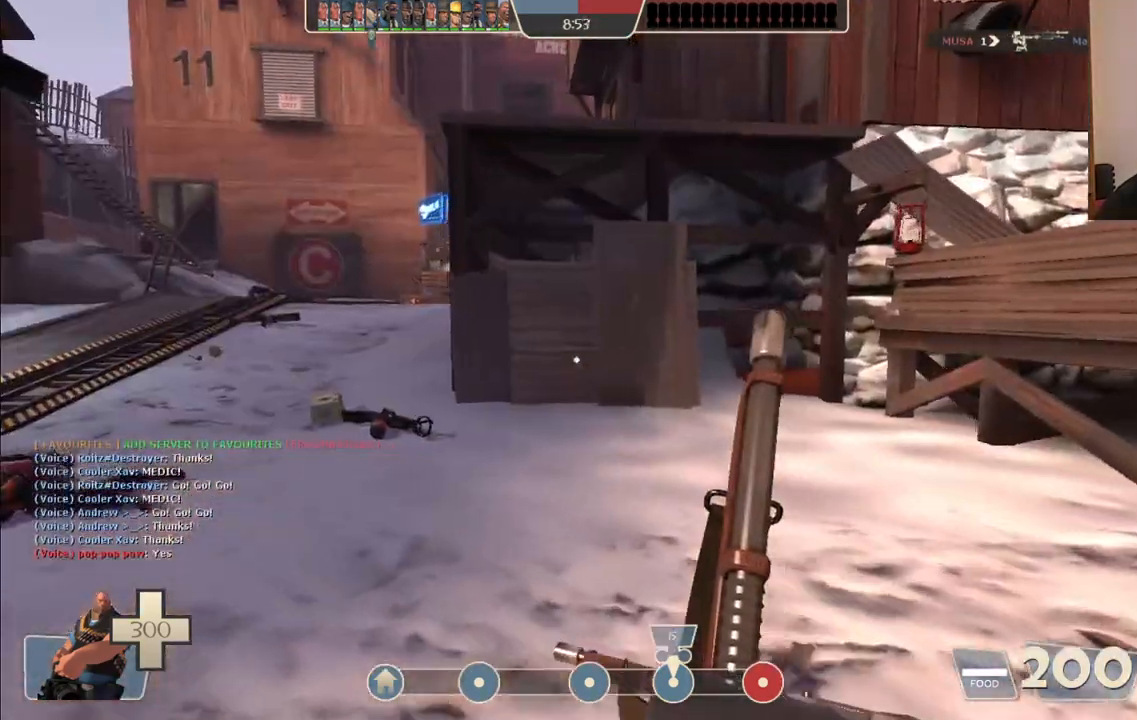
{"dt_ms": 500, "buttons": [], "left_stick": "up", "right_stick": "center", "events": [[117, "right_stick", "left"], [250, "left_stick", "up"], [417, "right_stick", "center"]]}
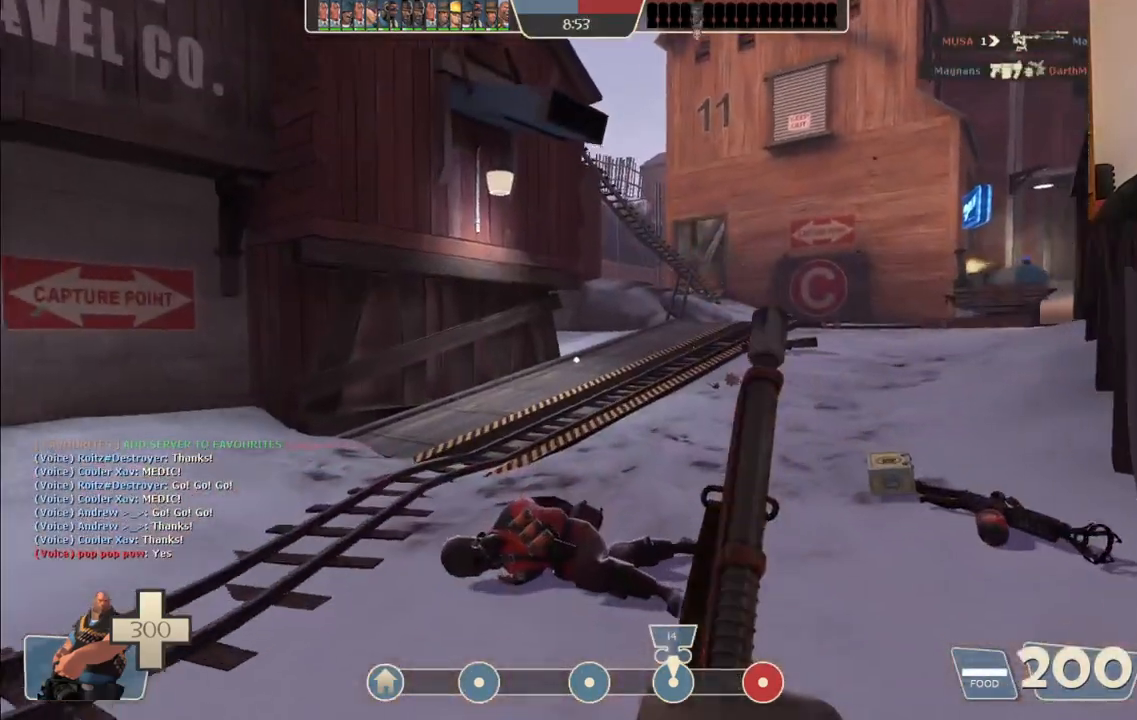
{"dt_ms": 1000, "buttons": ["L2"], "left_stick": "up", "right_stick": "center"}
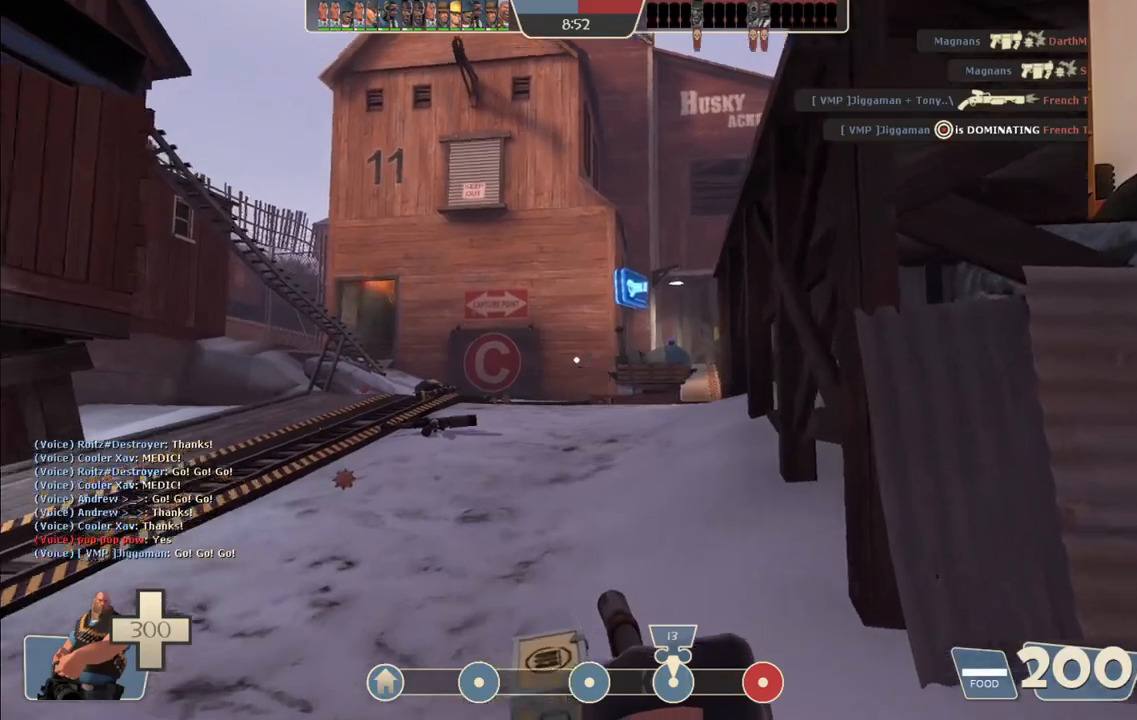
{"dt_ms": 500, "buttons": ["L2"], "left_stick": "up", "right_stick": "center", "events": []}
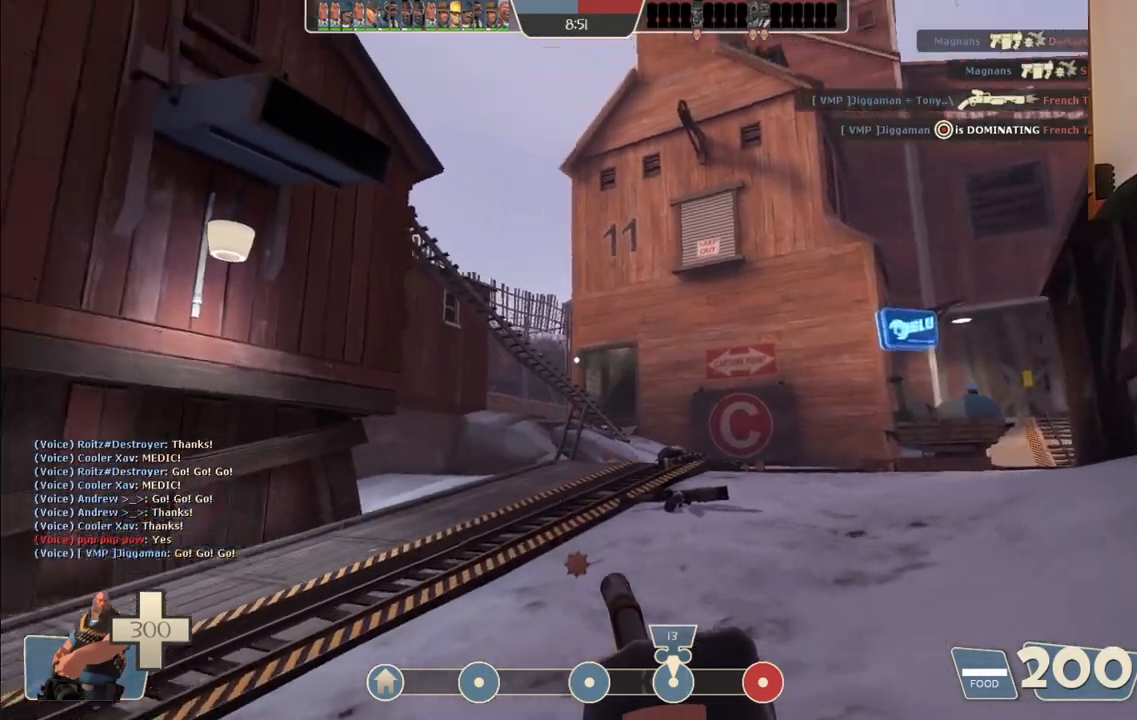
{"dt_ms": 500, "buttons": ["L2"], "left_stick": "down-right", "right_stick": "center", "events": [[167, "left_stick", "up-right"], [233, "right_stick", "left"], [267, "L1", "down"], [267, "left_stick", "right"], [367, "left_stick", "down-right"], [467, "L1", "up"], [467, "right_stick", "center"]]}
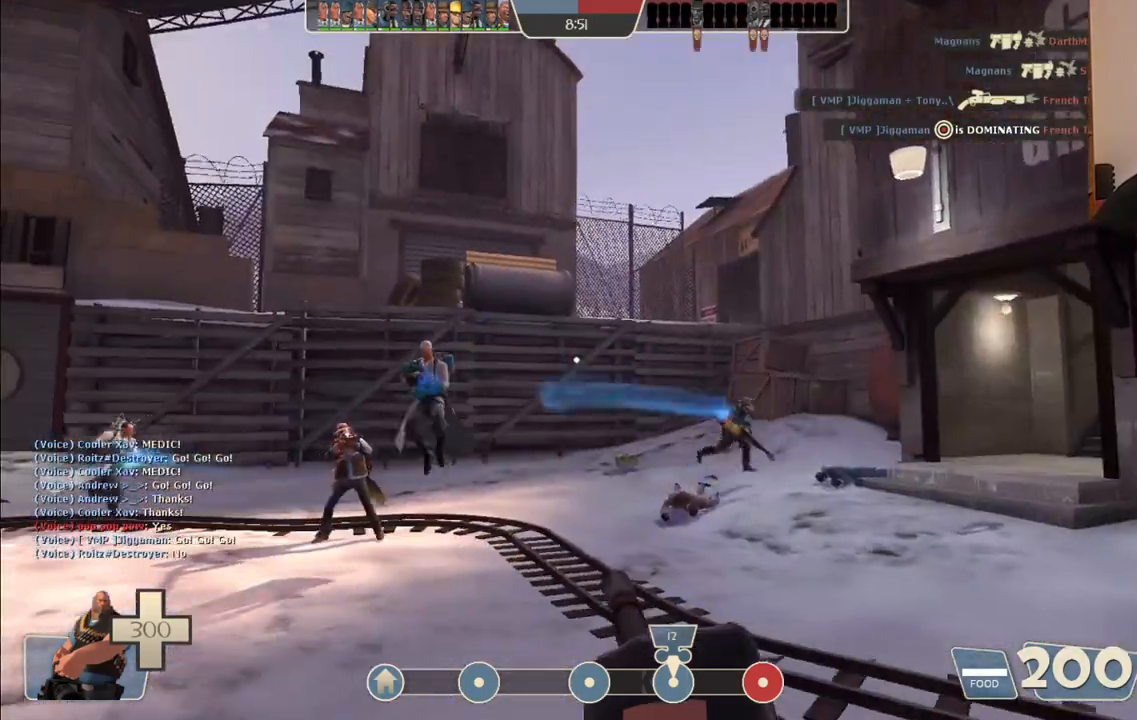
{"dt_ms": 500, "buttons": ["L2"], "left_stick": "up-right", "right_stick": "center", "events": [[250, "right_stick", "right"], [450, "left_stick", "up-right"], [500, "right_stick", "center"]]}
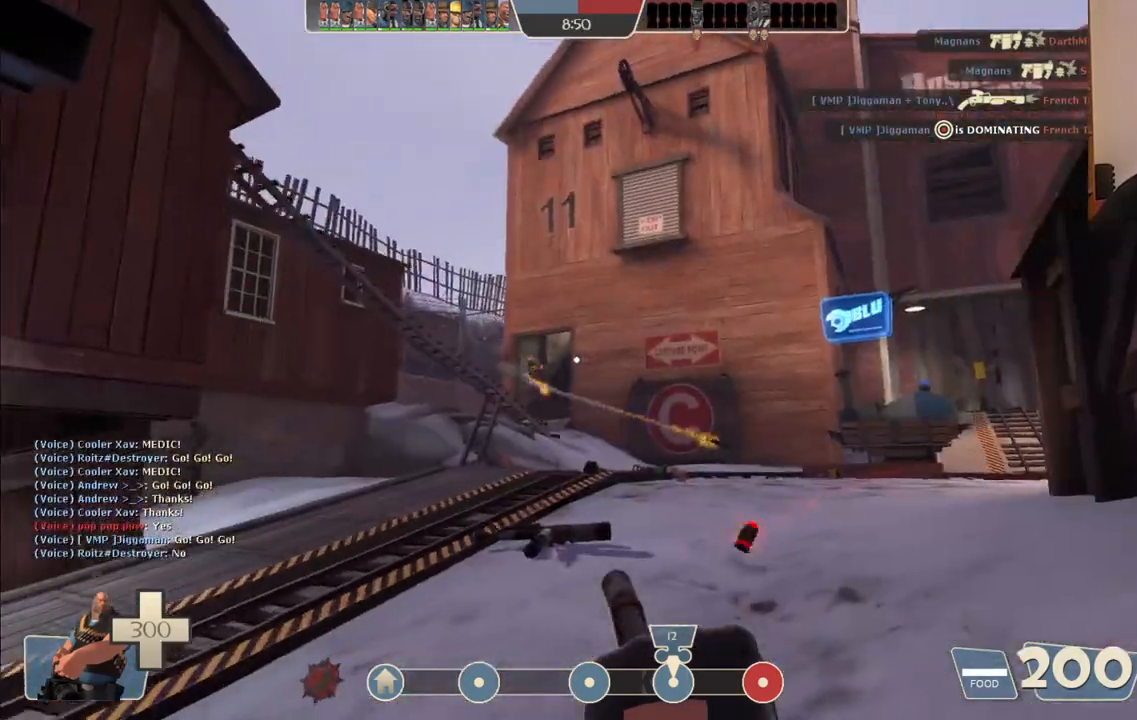
{"dt_ms": 500, "buttons": ["L2", "R2"], "left_stick": "up-right", "right_stick": "center", "events": [[300, "R2", "down"]]}
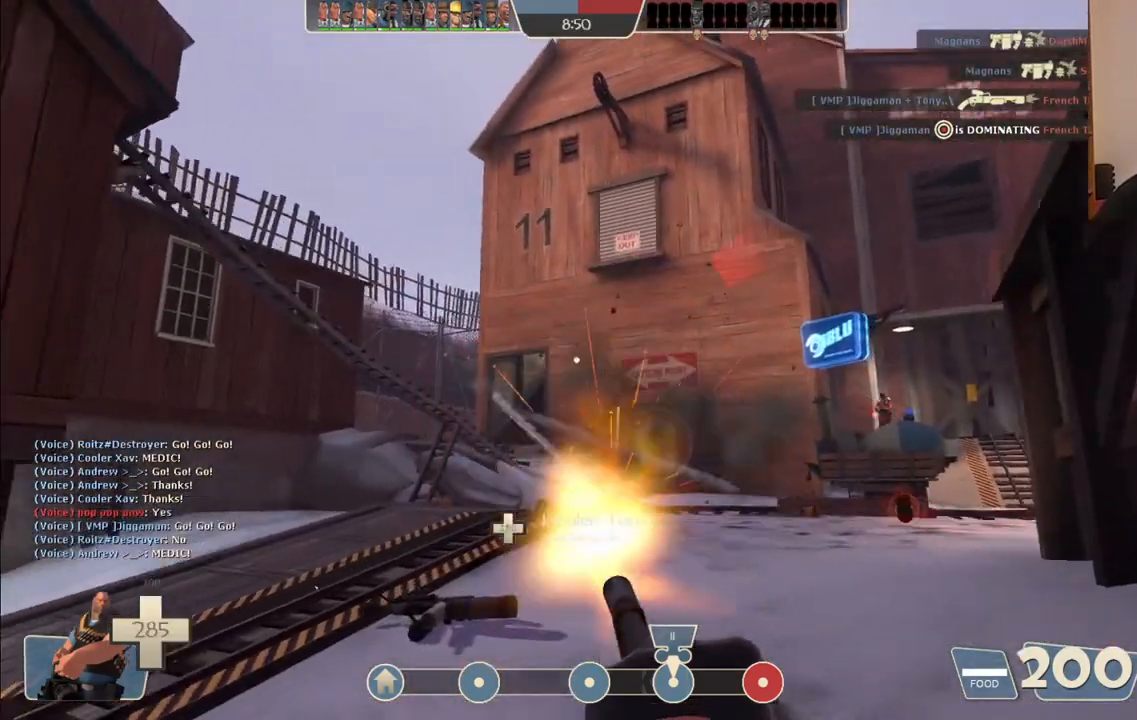
{"dt_ms": 500, "buttons": ["L2", "R2"], "left_stick": "up-left", "right_stick": "center", "events": [[67, "left_stick", "up-left"]]}
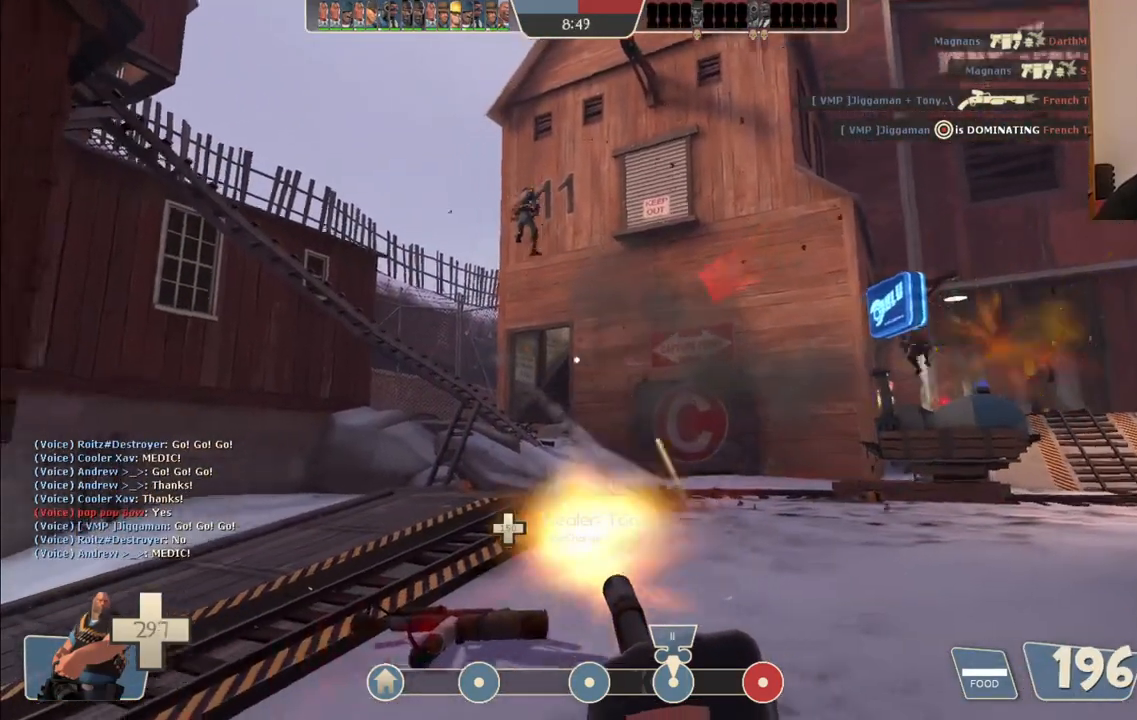
{"dt_ms": 500, "buttons": ["L2", "R2"], "left_stick": "up", "right_stick": "center", "events": [[433, "left_stick", "up"]]}
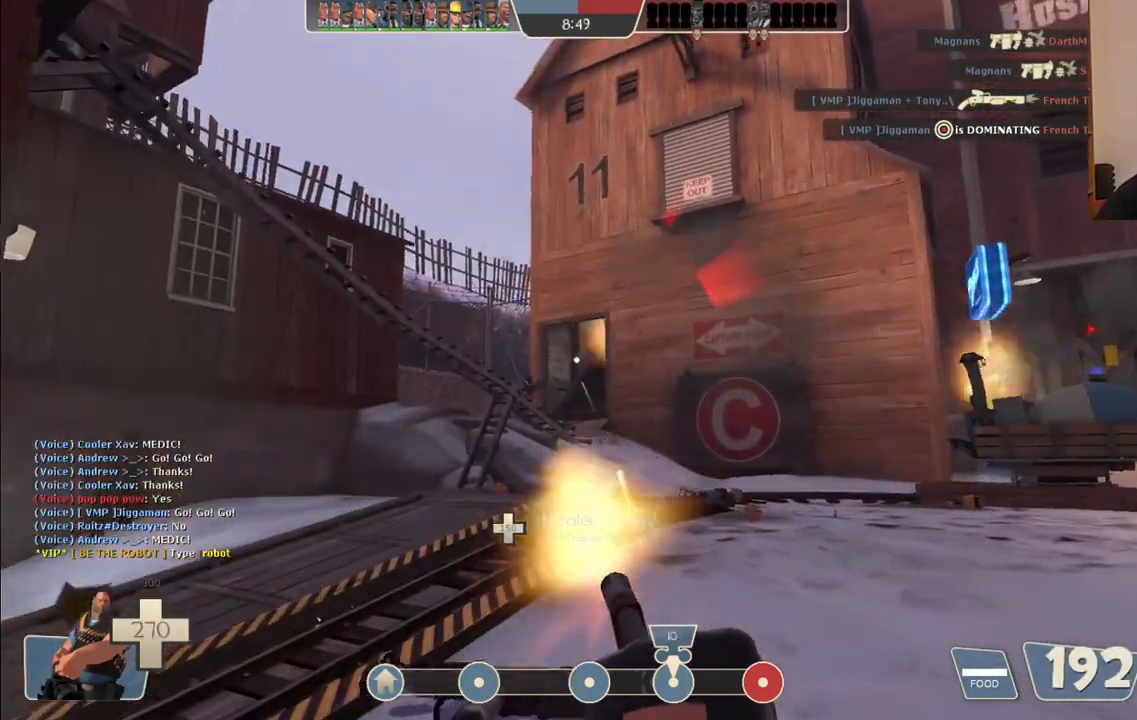
{"dt_ms": 500, "buttons": ["L2", "R2"], "left_stick": "up", "right_stick": "right", "events": [[417, "right_stick", "right"]]}
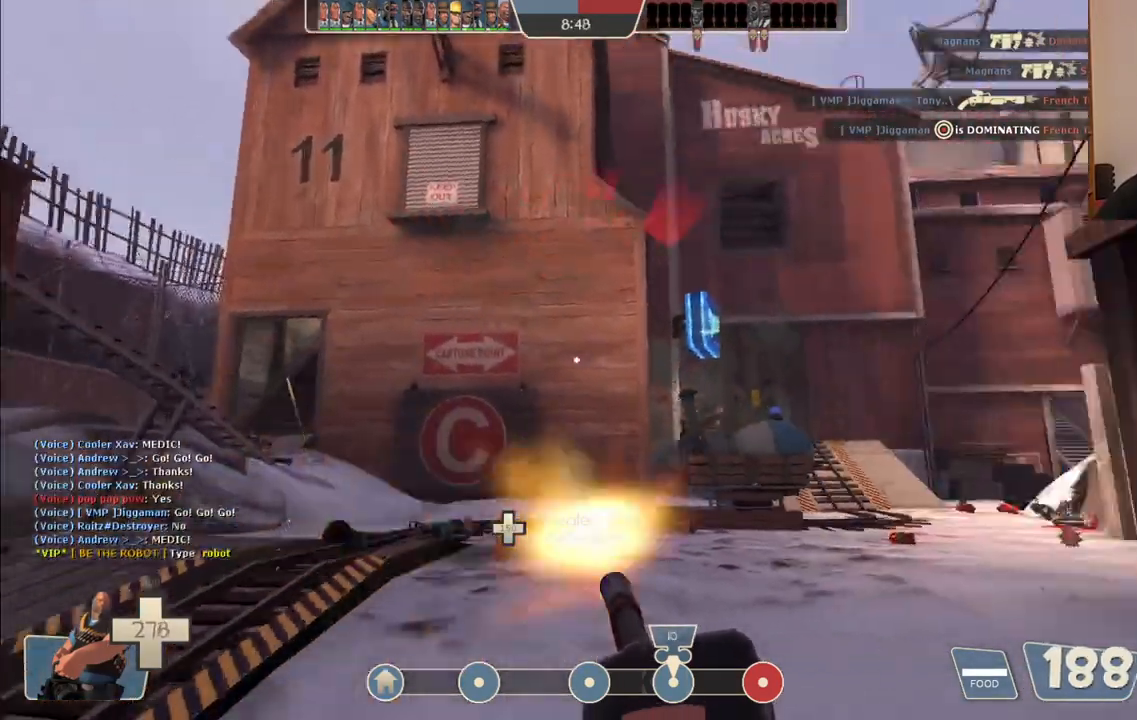
{"dt_ms": 500, "buttons": ["L2", "R2"], "left_stick": "up", "right_stick": "center", "events": [[50, "right_stick", "center"]]}
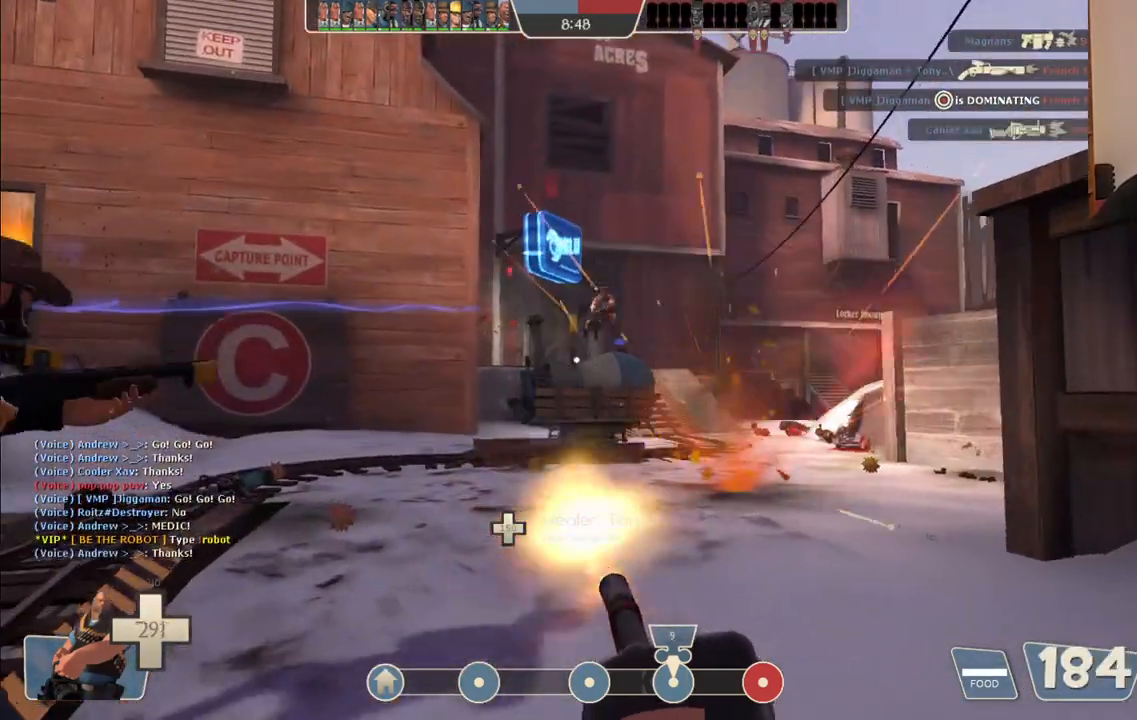
{"dt_ms": 500, "buttons": ["L2", "R2"], "left_stick": "up", "right_stick": "center", "events": []}
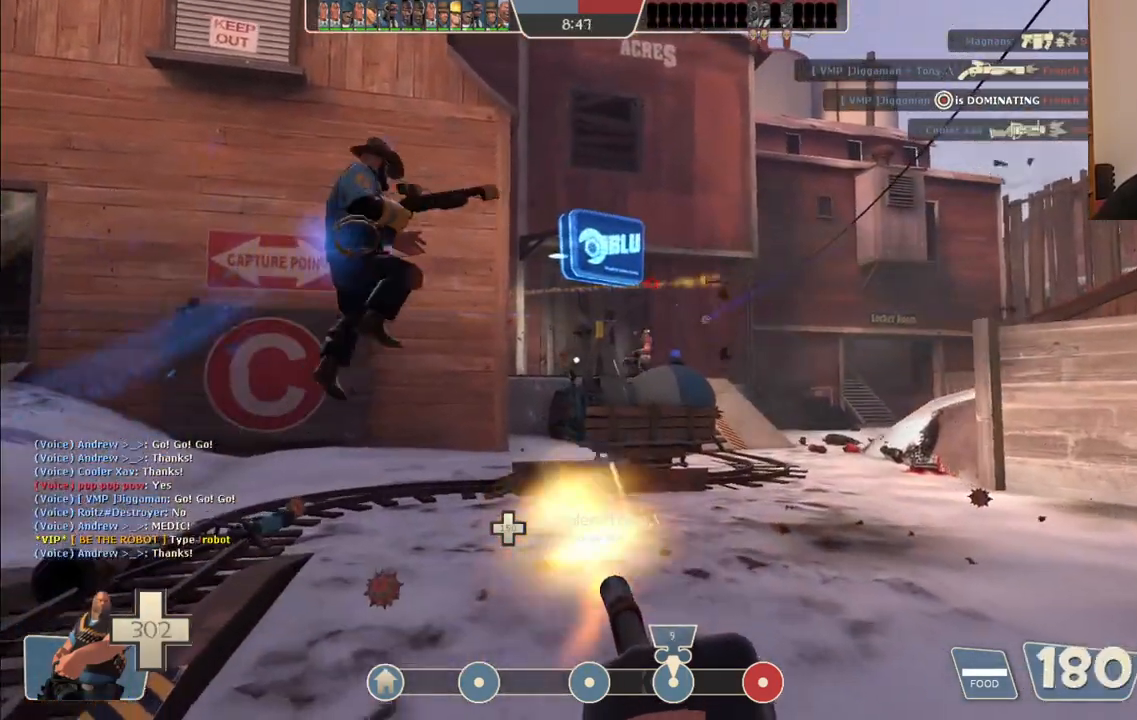
{"dt_ms": 500, "buttons": ["L2", "R2"], "left_stick": "up", "right_stick": "center", "events": []}
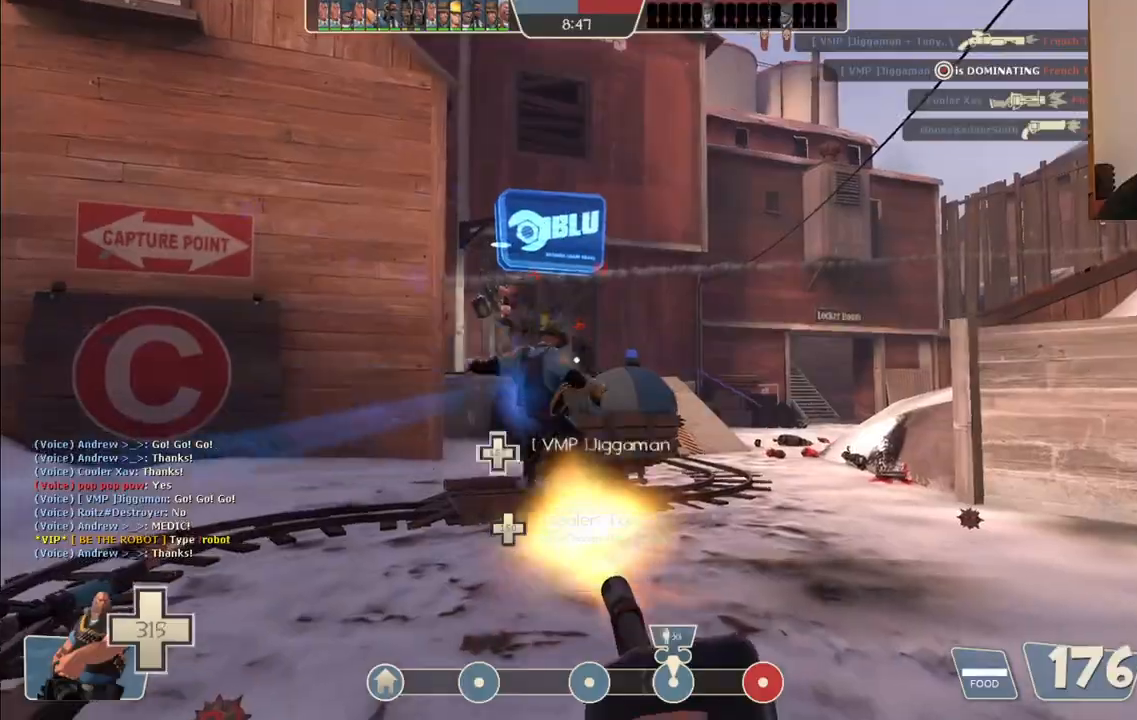
{"dt_ms": 500, "buttons": ["L2", "R2"], "left_stick": "up", "right_stick": "center", "events": []}
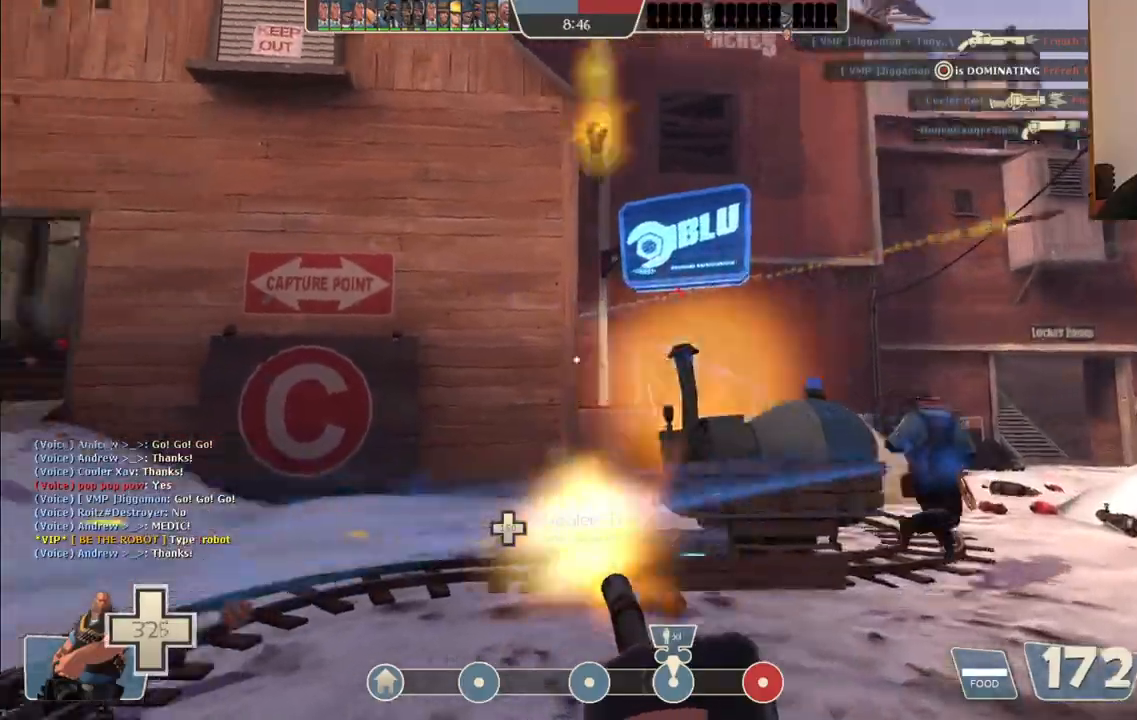
{"dt_ms": 500, "buttons": ["L2", "R2"], "left_stick": "up", "right_stick": "center", "events": []}
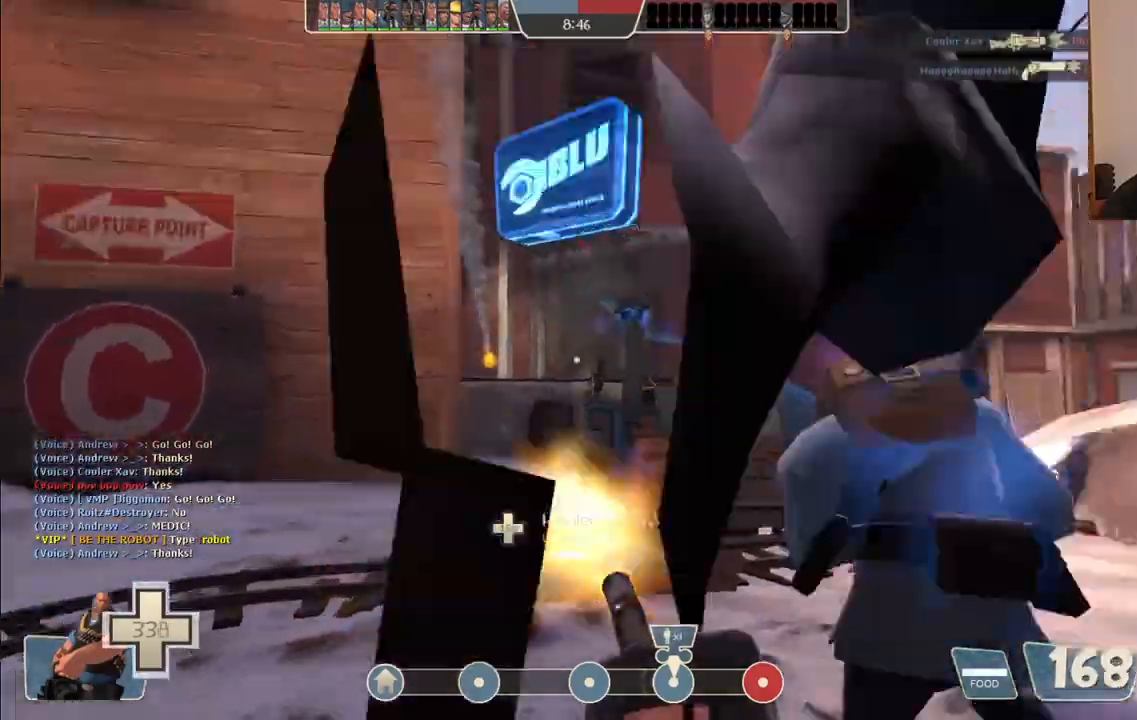
{"dt_ms": 500, "buttons": ["L2", "R2"], "left_stick": "up-left", "right_stick": "center"}
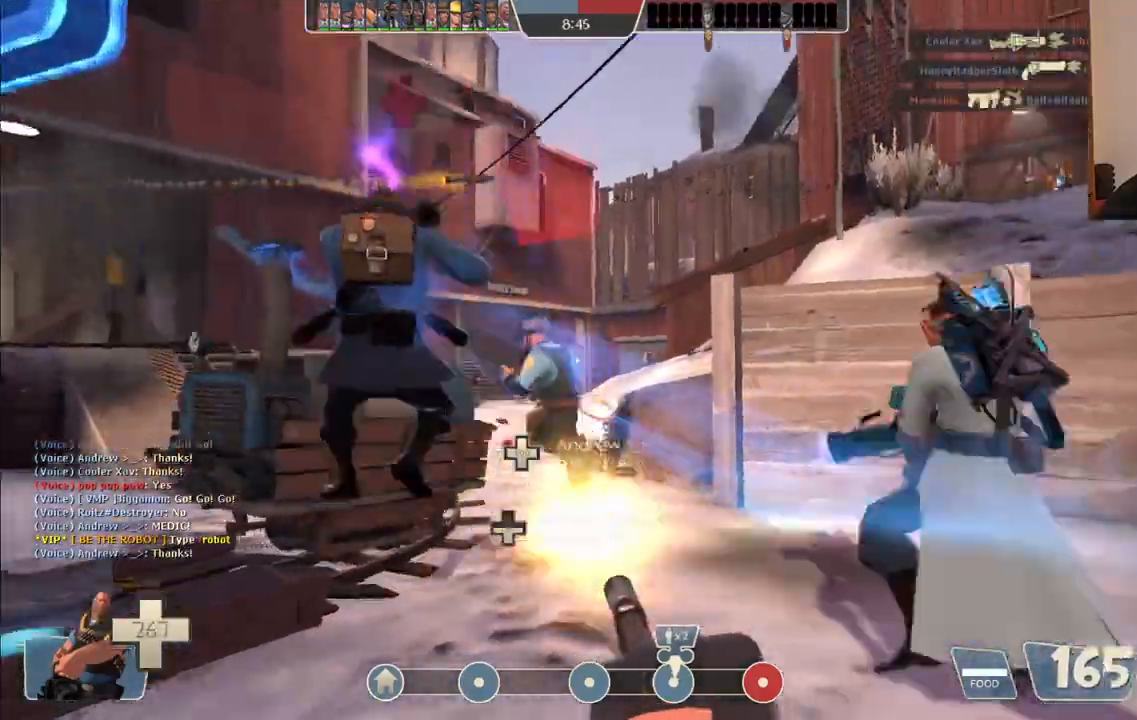
{"dt_ms": 500, "buttons": ["L2", "R2"], "left_stick": "down-left", "right_stick": "center", "events": [[150, "right_stick", "right"], [417, "left_stick", "down-left"], [450, "right_stick", "center"]]}
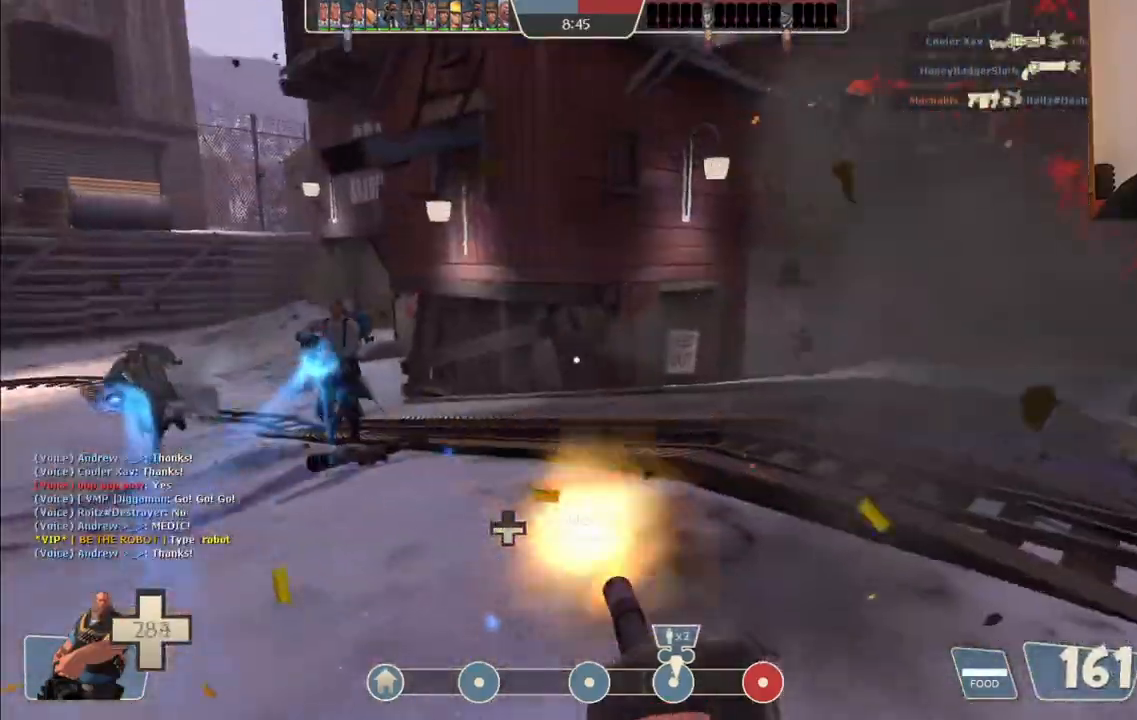
{"dt_ms": 500, "buttons": ["L2", "R2"], "left_stick": "down", "right_stick": "center", "events": [[267, "left_stick", "down"]]}
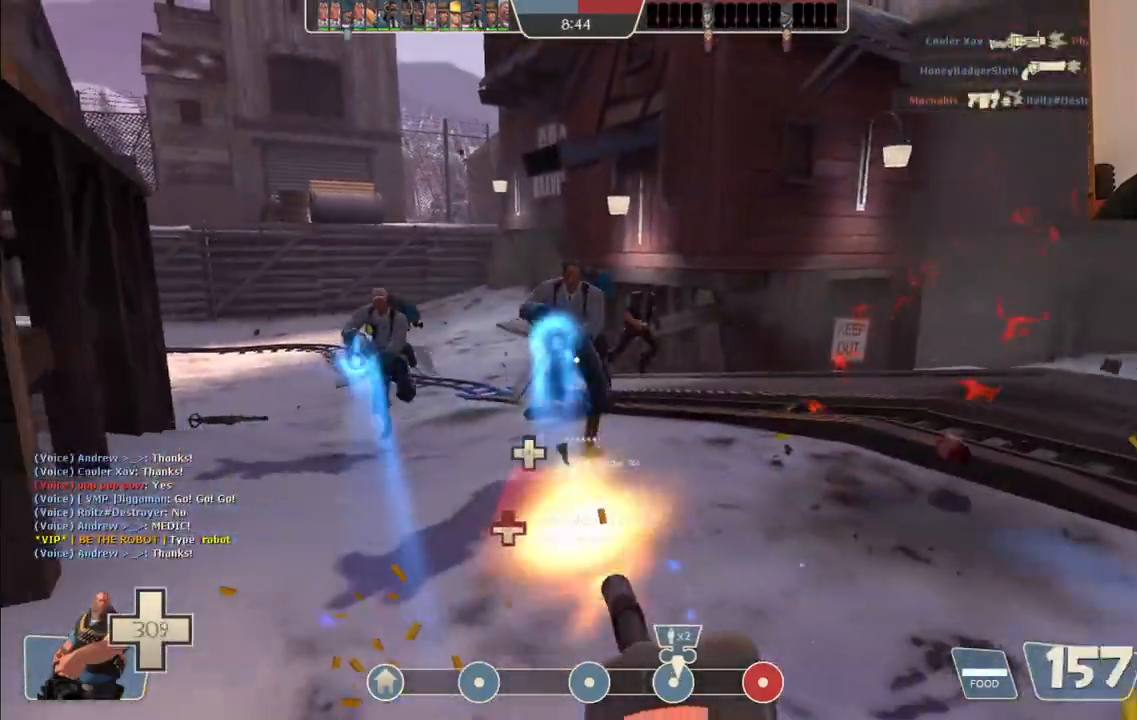
{"dt_ms": 500, "buttons": ["L2", "R2"], "left_stick": "down", "right_stick": "right", "events": [[433, "right_stick", "right"]]}
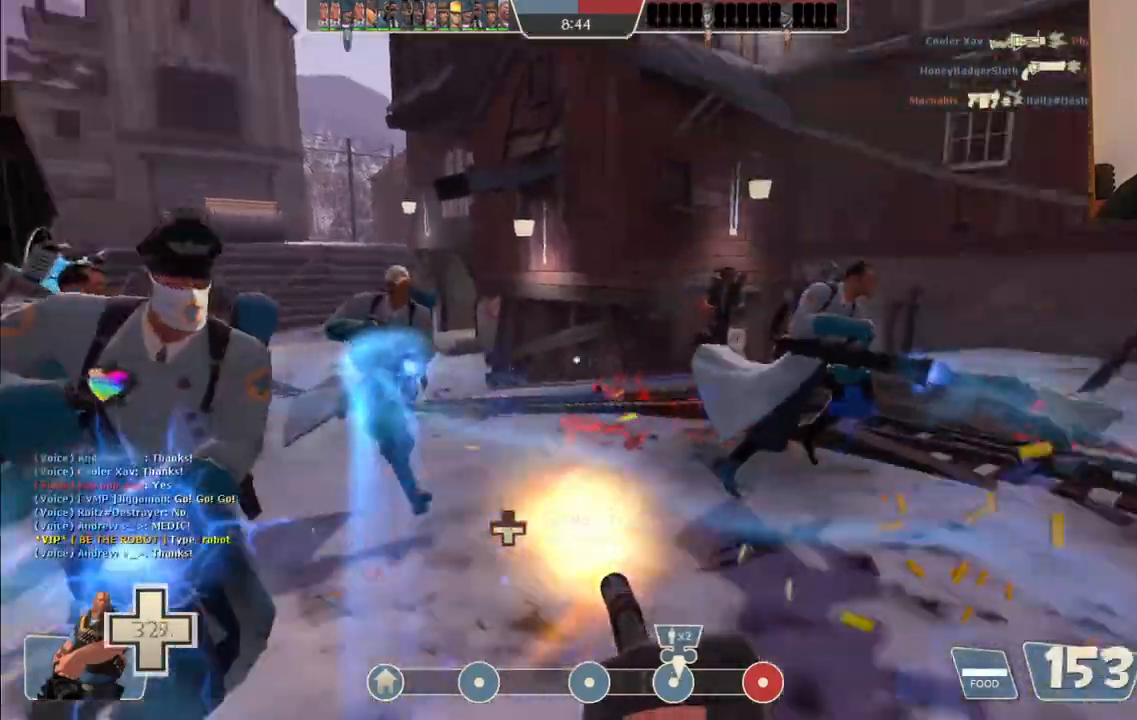
{"dt_ms": 500, "buttons": ["L2", "R2"], "left_stick": "down-right", "right_stick": "center", "events": [[100, "right_stick", "center"], [200, "left_stick", "down-right"]]}
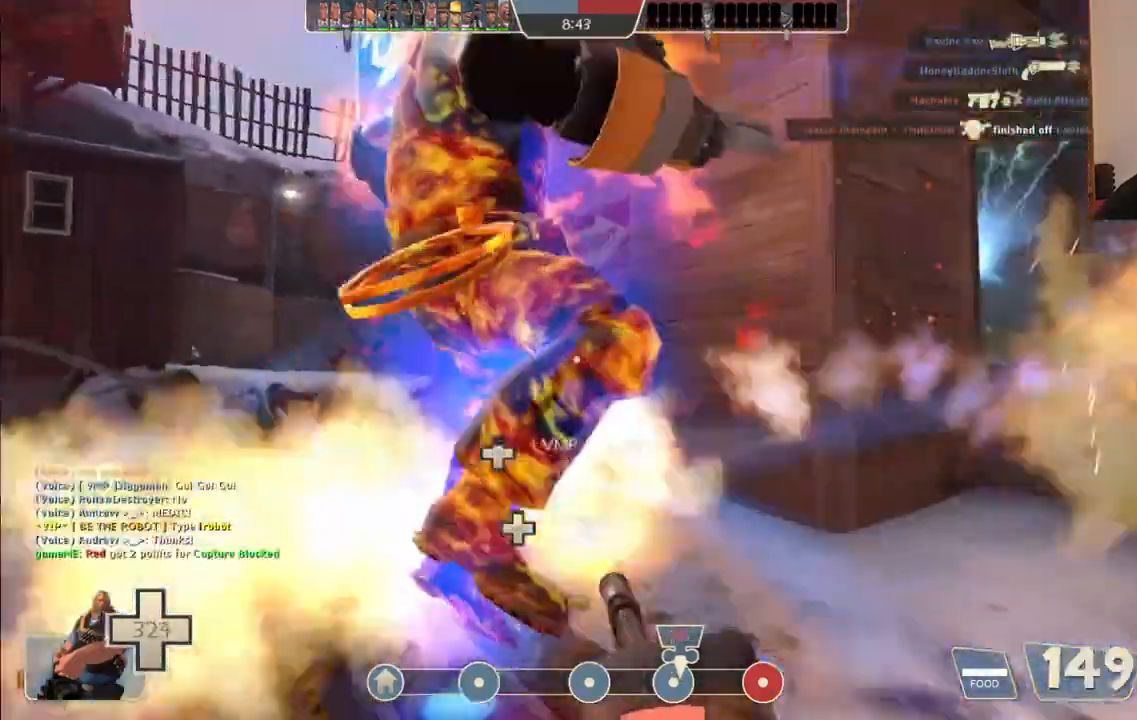
{"dt_ms": 500, "buttons": ["L2", "R2"], "left_stick": "down-right", "right_stick": "center", "events": [[300, "right_stick", "right"], [433, "right_stick", "center"]]}
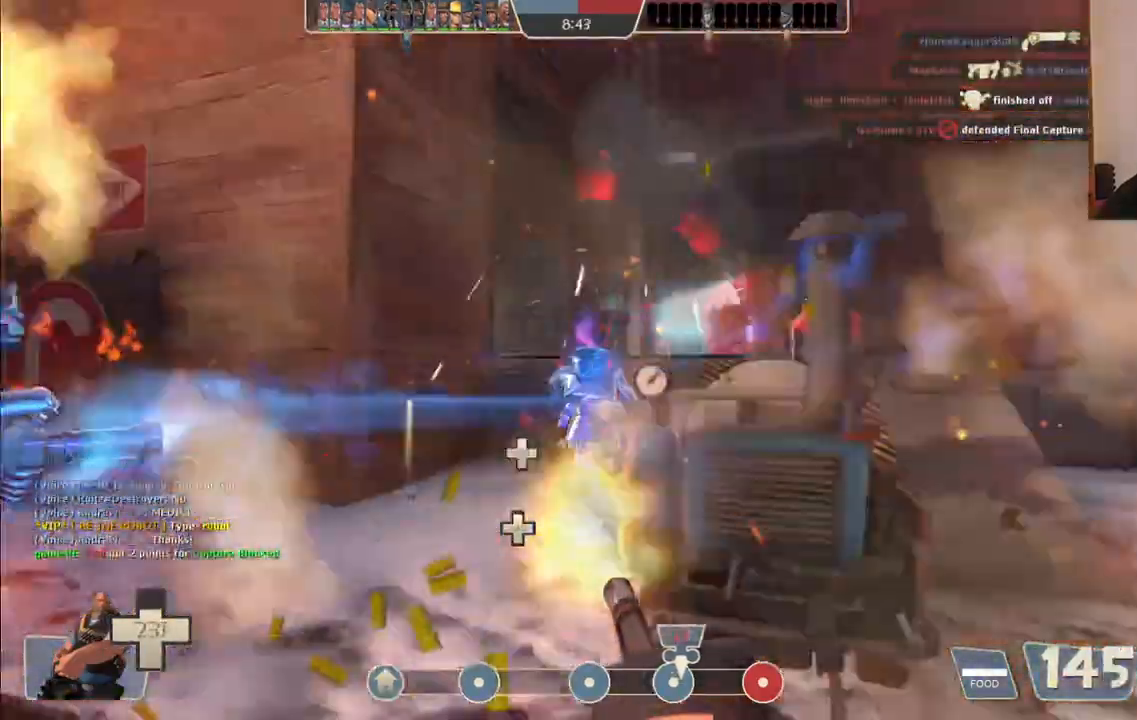
{"dt_ms": 500, "buttons": ["L2", "R2"], "left_stick": "down-right", "right_stick": "center", "events": [[50, "right_stick", "right"], [167, "right_stick", "center"]]}